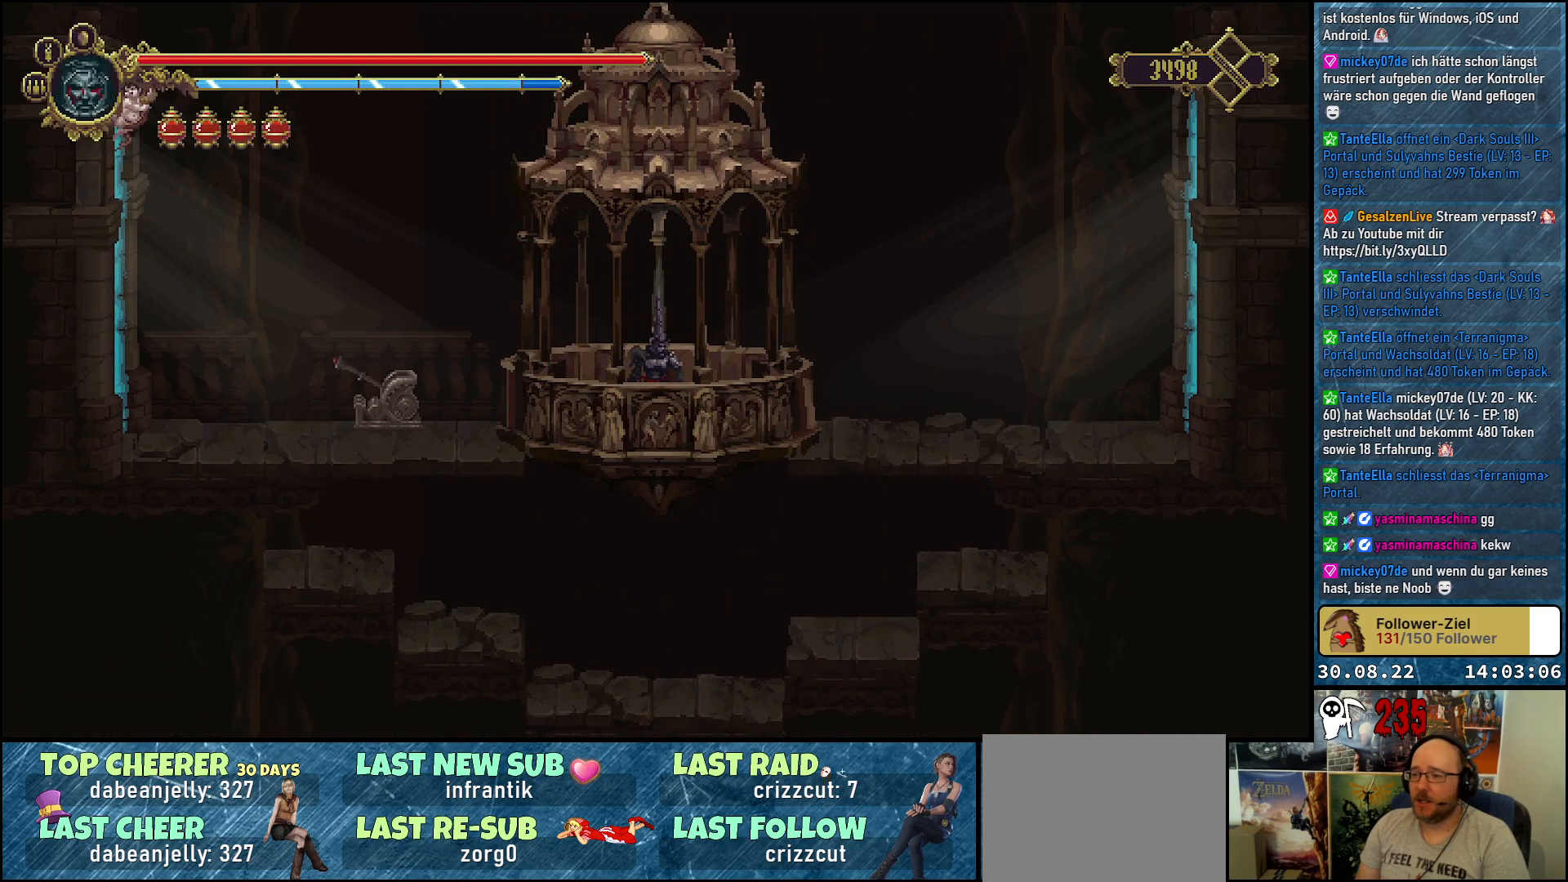
Gameplay with a controller (Xbox layout); each line is a JSON object with the inputs held at the frame after it. "events" lists button and stick changes between this image and that frame as [ms after this image, input, new state], when the widget could be followed in between.
{"buttons": [], "left_stick": "center", "right_stick": "center", "events": [[33, "SELECT", "down"], [200, "SELECT", "up"]]}
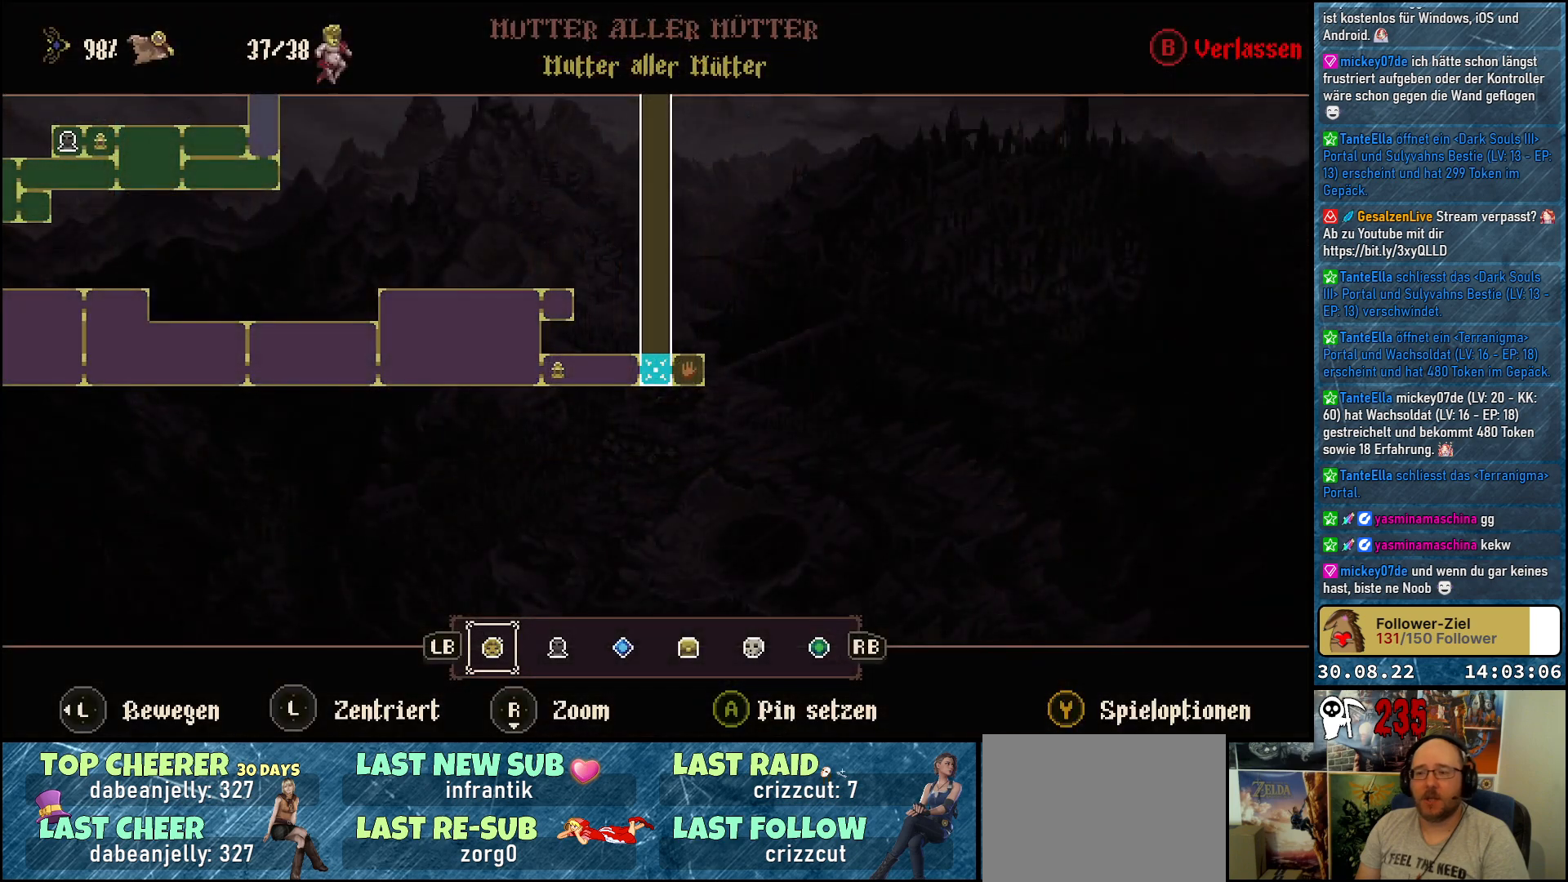
{"buttons": [], "left_stick": "center", "right_stick": "center", "events": []}
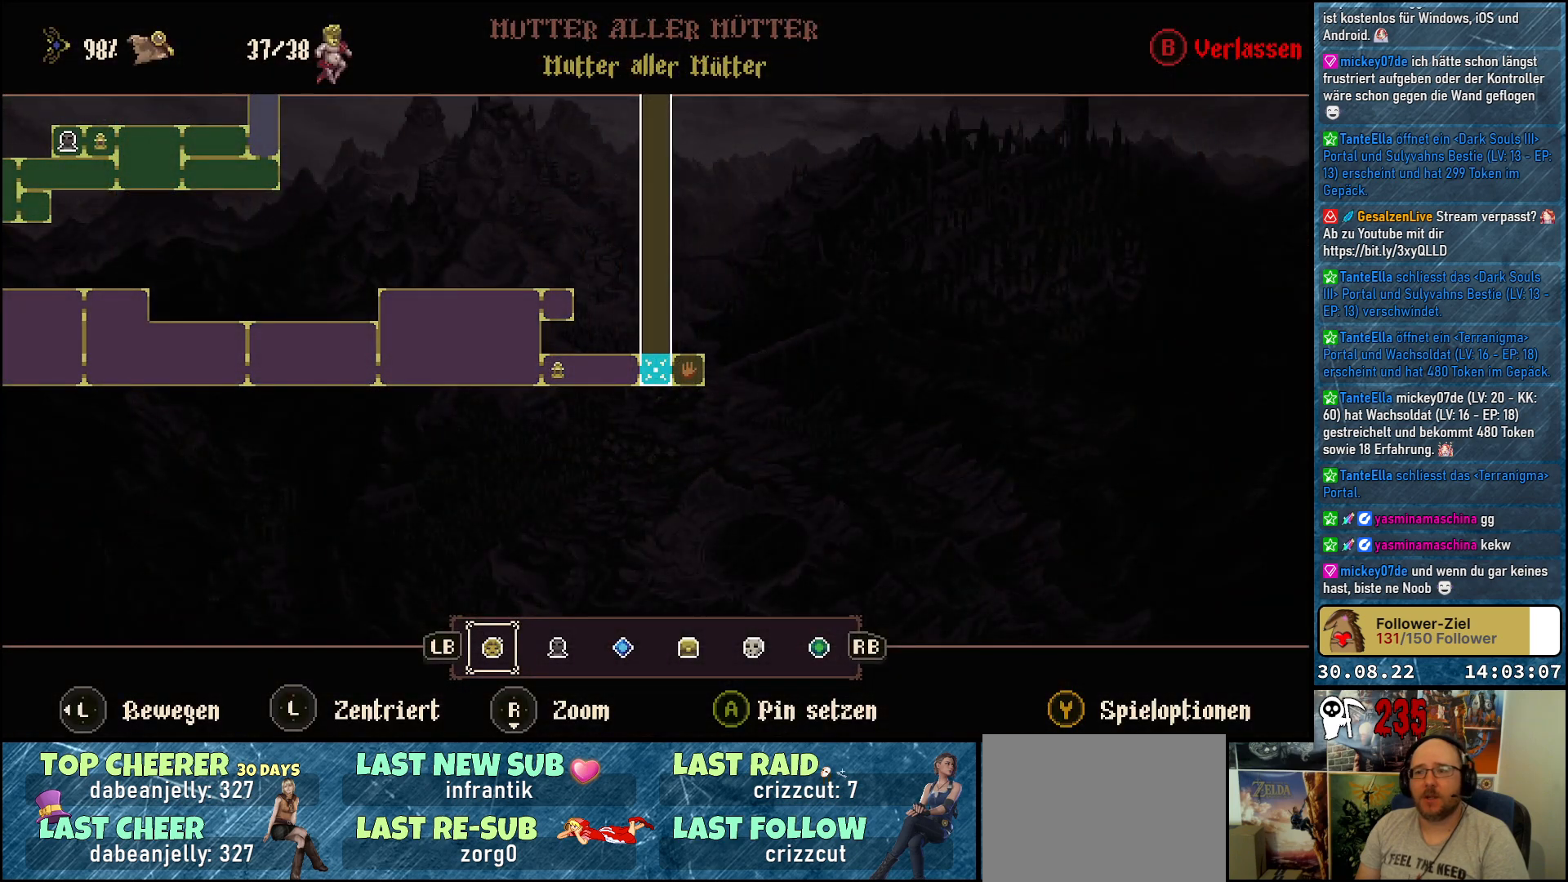
{"buttons": [], "left_stick": "up-left", "right_stick": "center", "events": [[133, "left_stick", "up-left"]]}
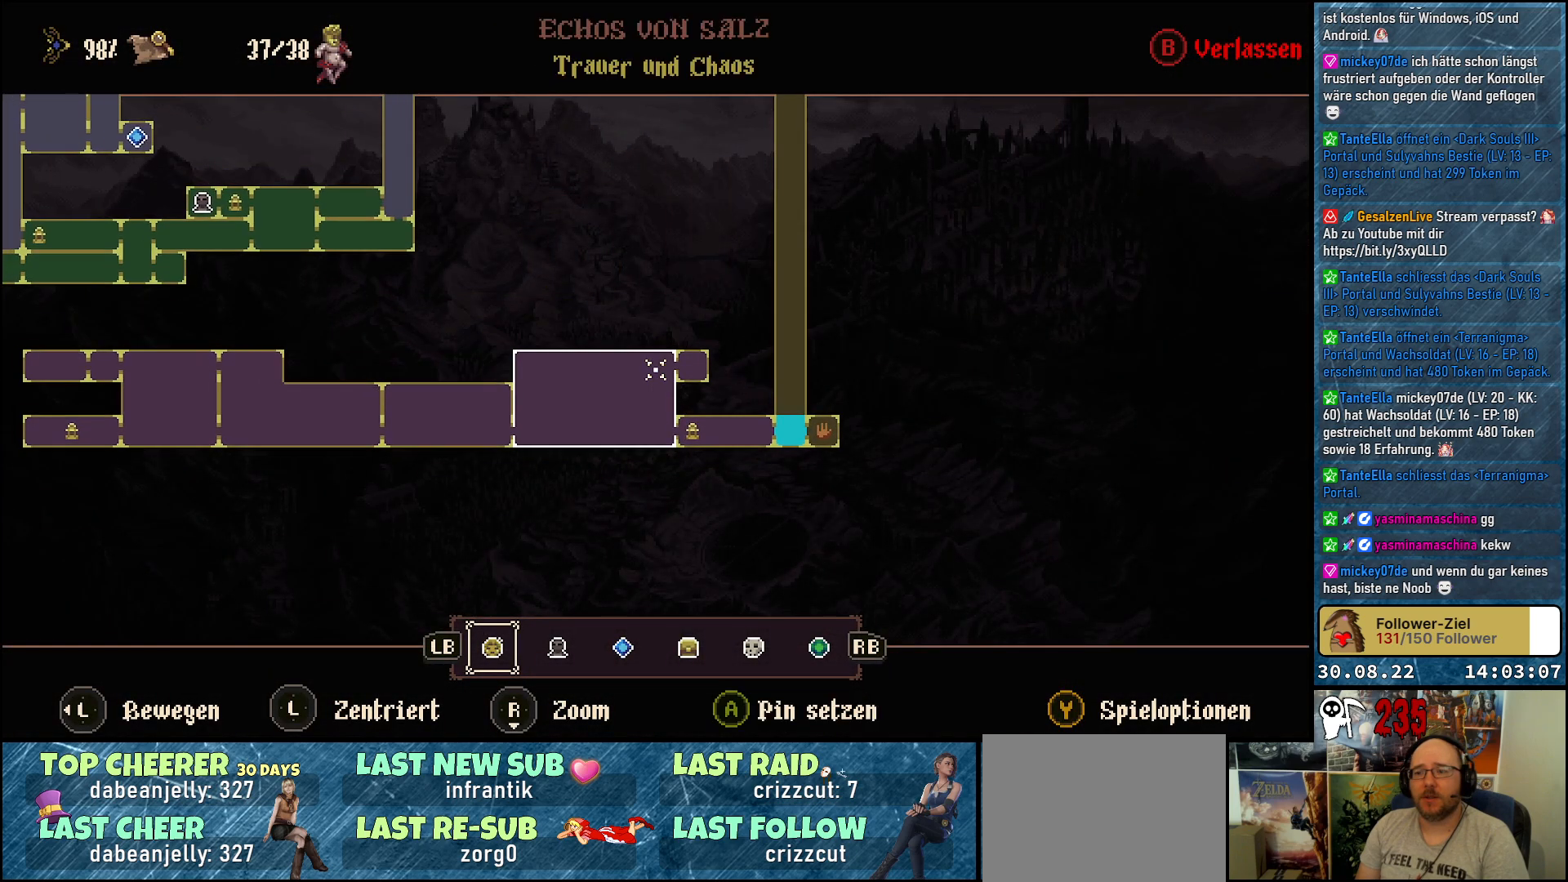
{"buttons": [], "left_stick": "up-left", "right_stick": "center", "events": []}
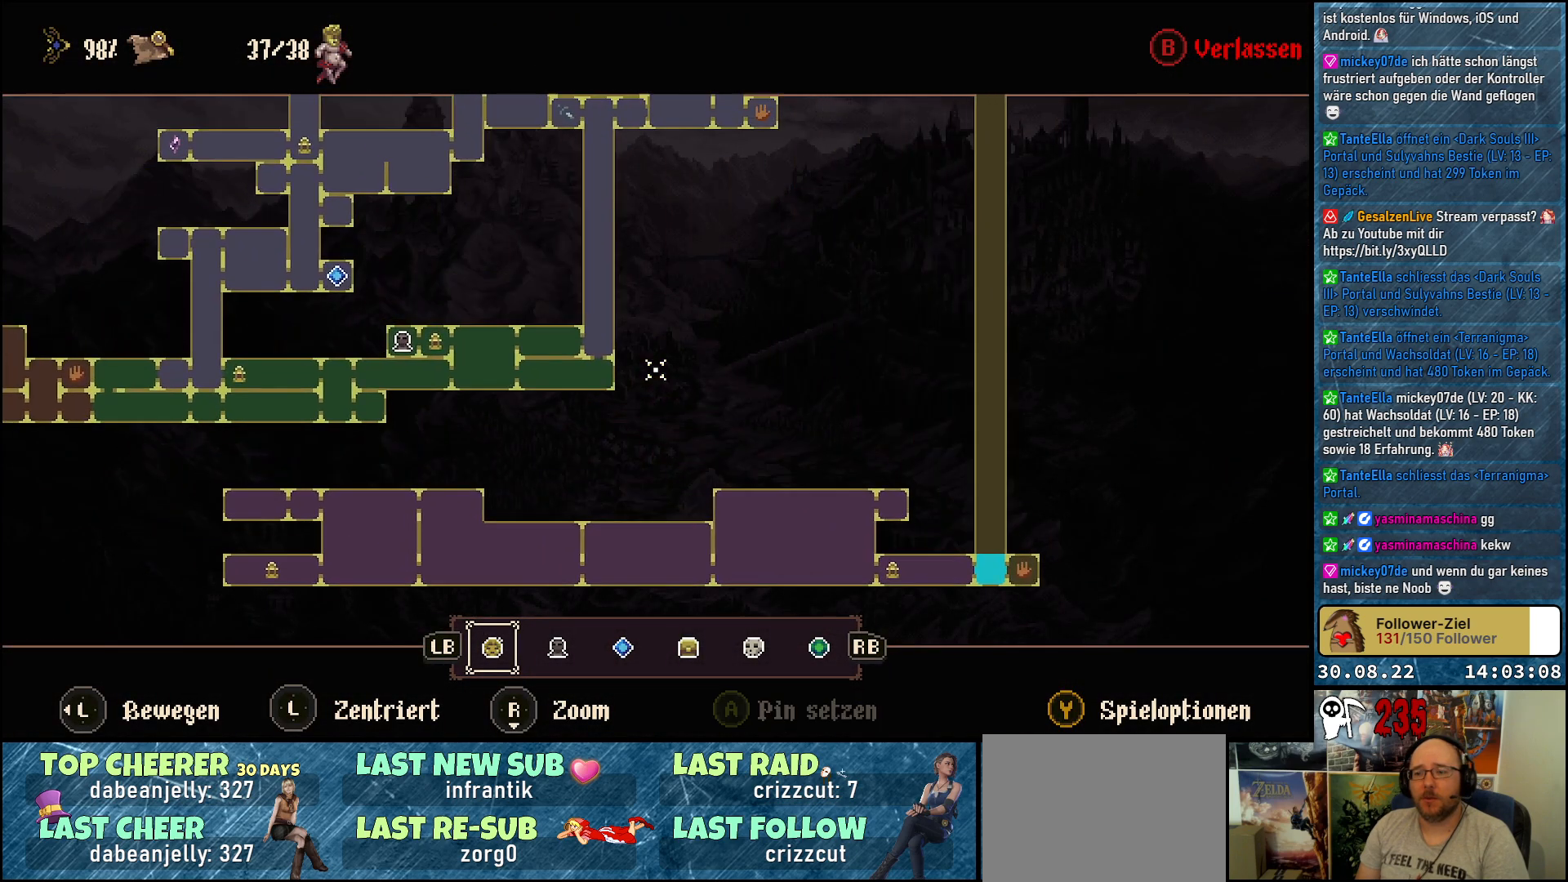
{"buttons": [], "left_stick": "center", "right_stick": "center", "events": [[17, "left_stick", "center"]]}
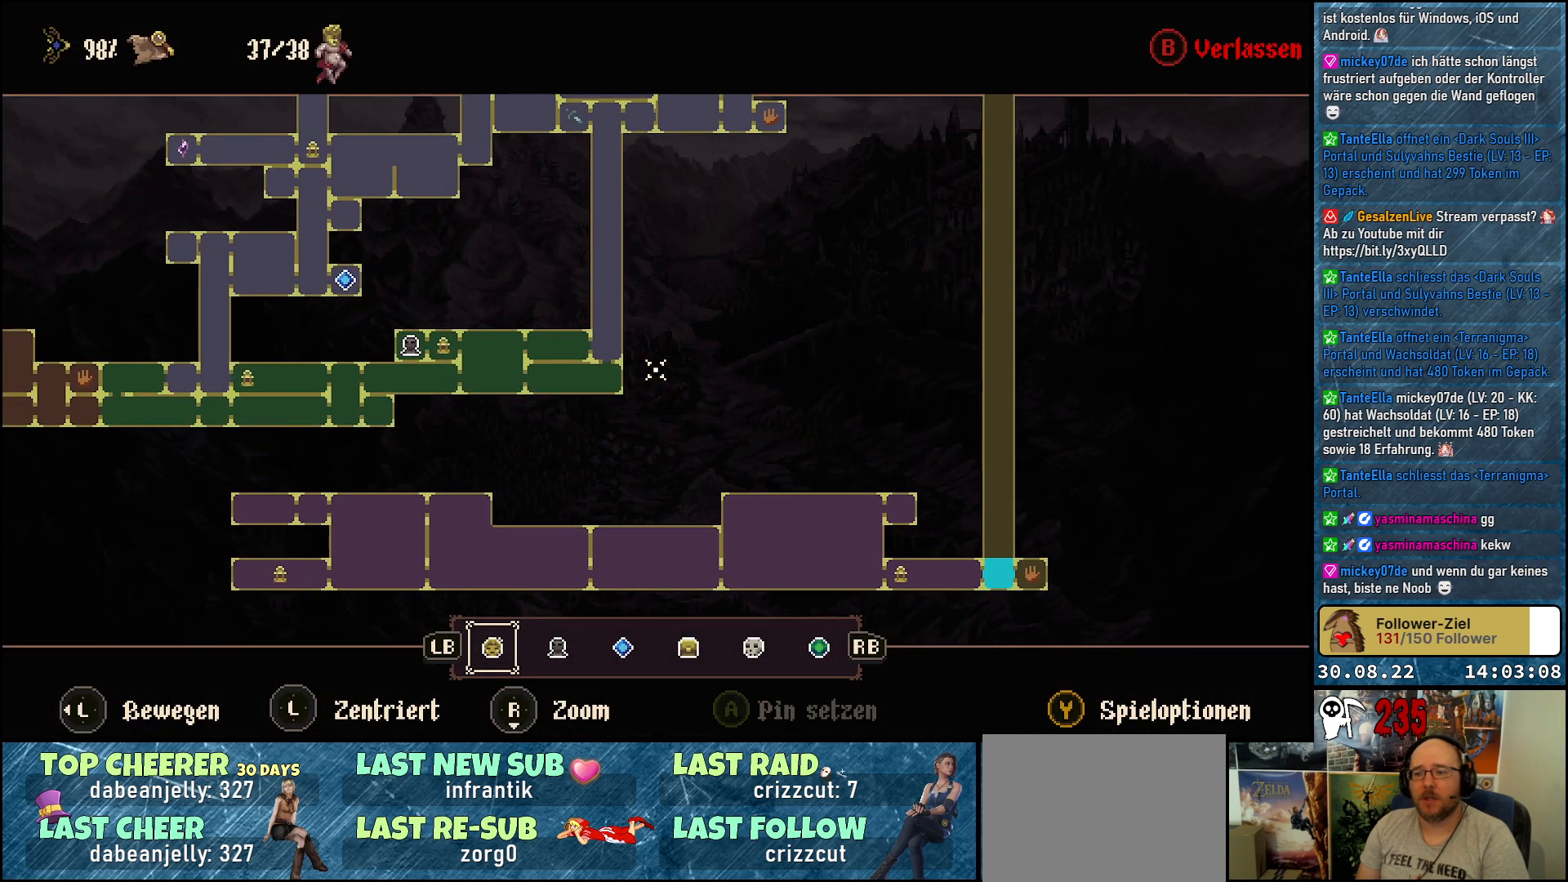
{"buttons": [], "left_stick": "center", "right_stick": "center", "events": []}
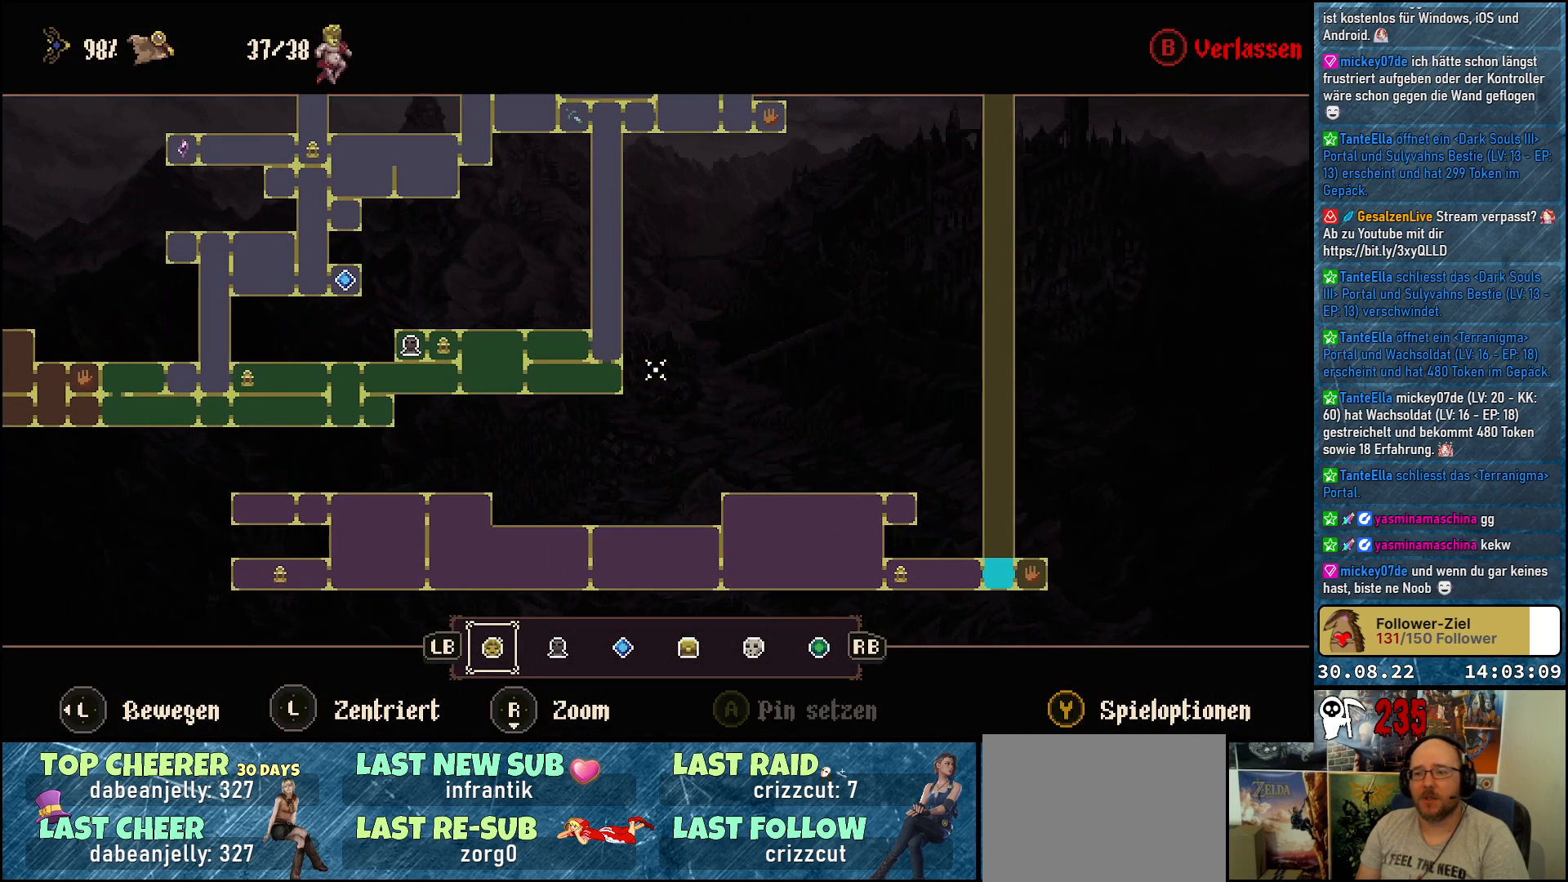
{"buttons": [], "left_stick": "up-left", "right_stick": "center", "events": [[83, "left_stick", "up-left"]]}
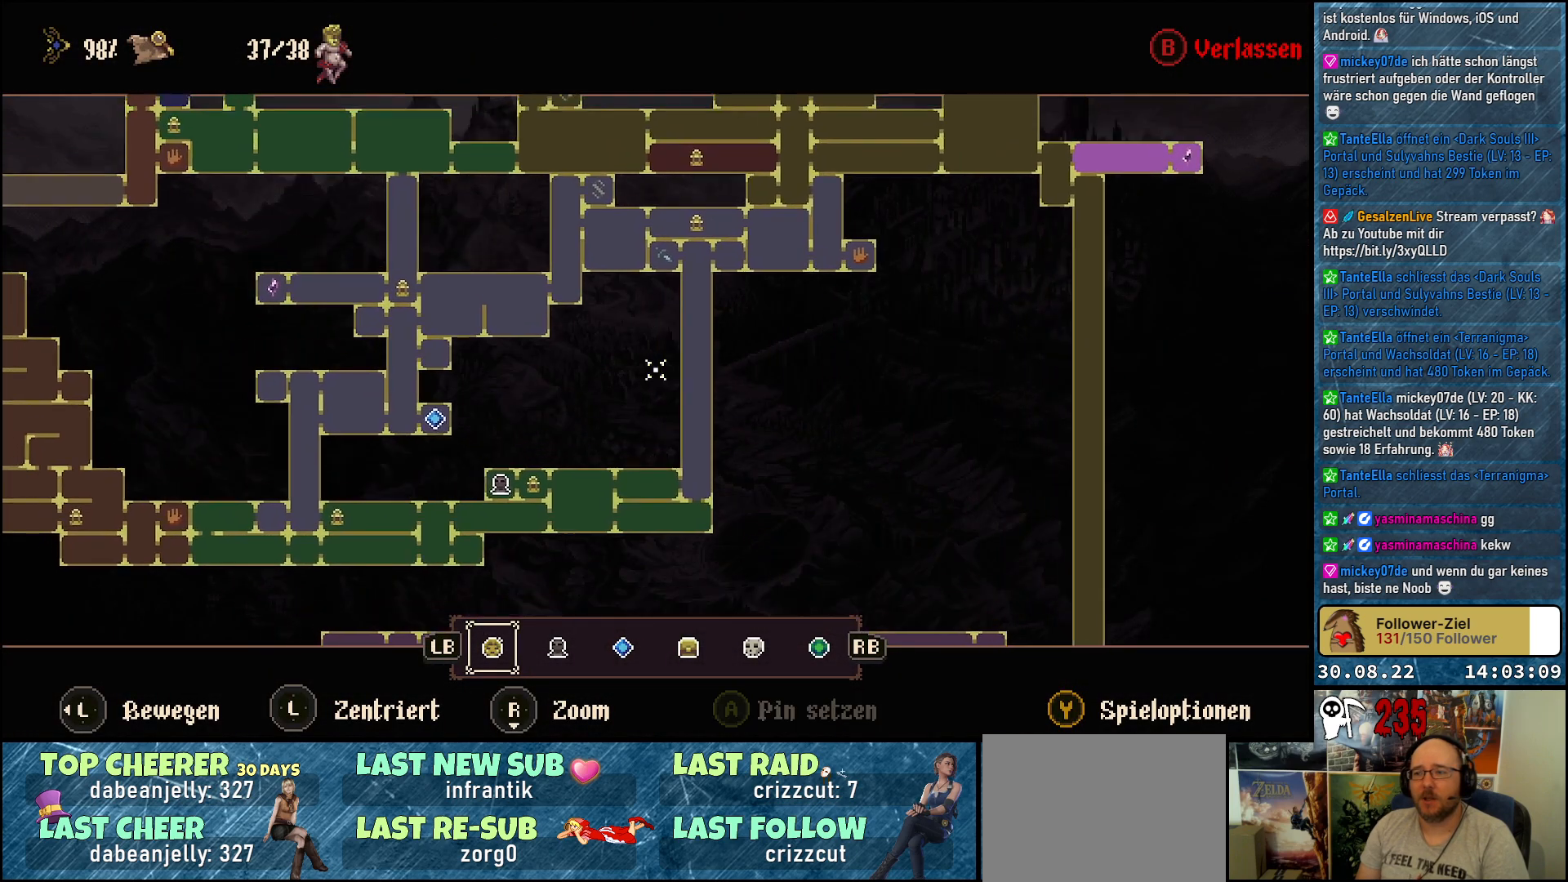
{"buttons": [], "left_stick": "up", "right_stick": "center", "events": [[50, "left_stick", "up"]]}
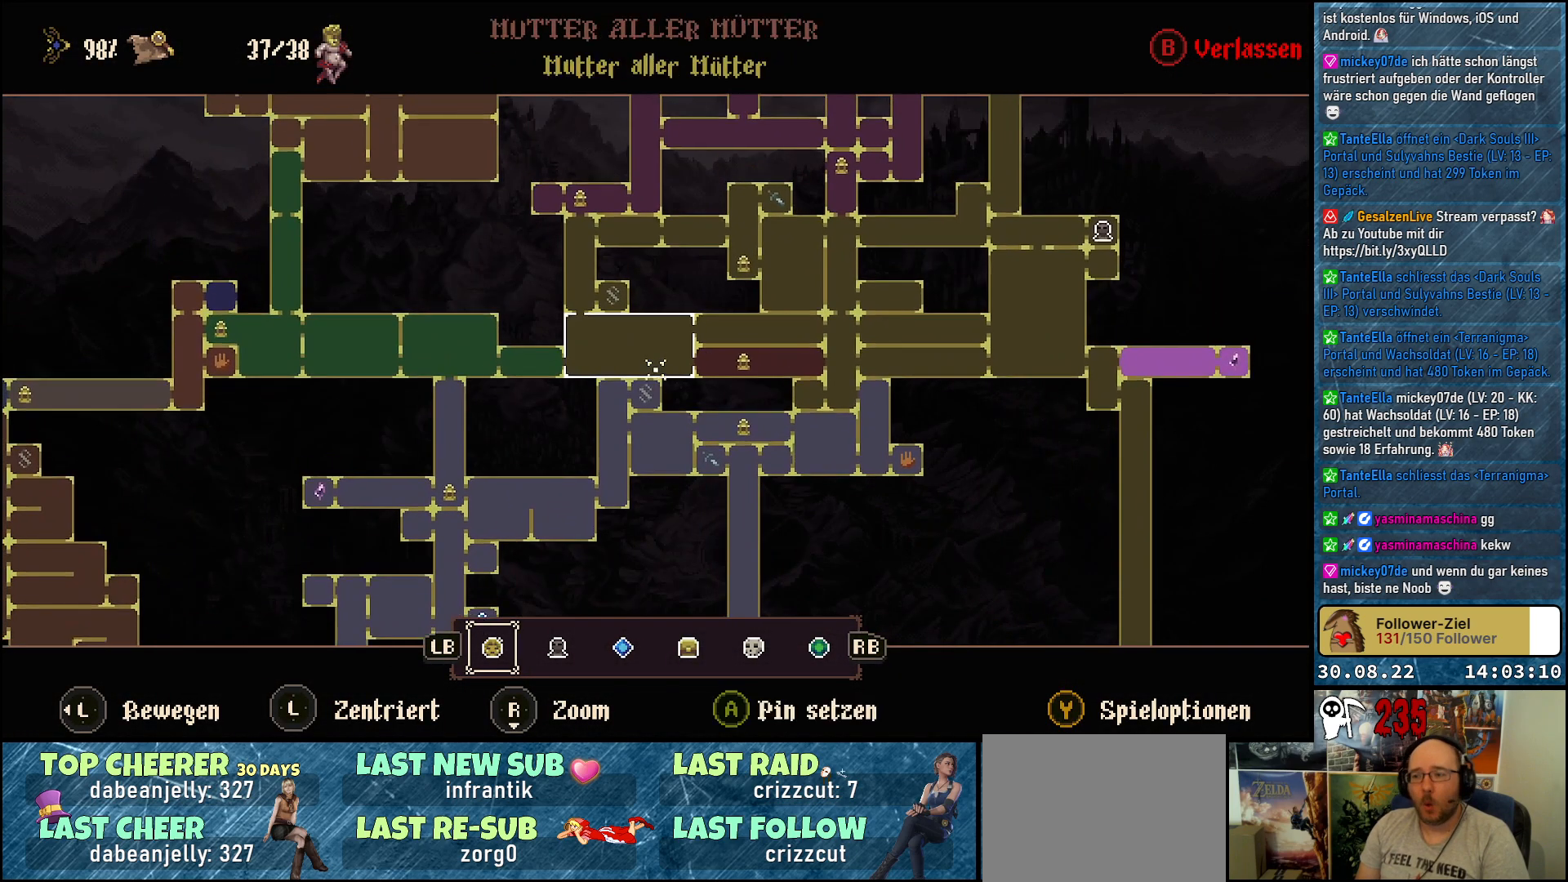
{"buttons": [], "left_stick": "up-left", "right_stick": "center", "events": [[133, "left_stick", "up-left"]]}
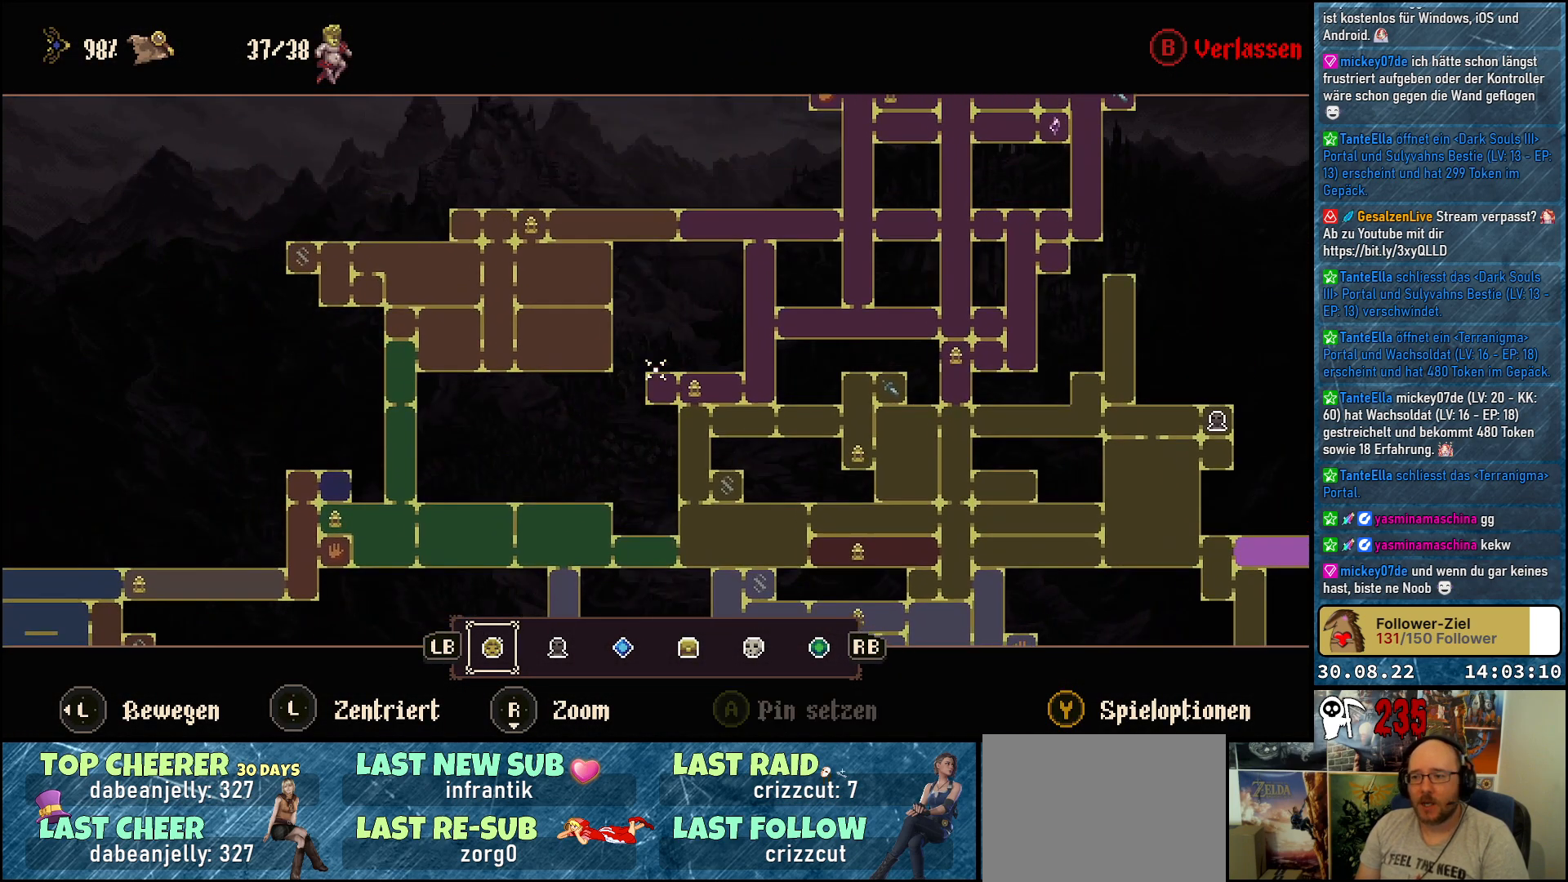
{"buttons": [], "left_stick": "down-left", "right_stick": "center", "events": [[250, "left_stick", "left"], [467, "left_stick", "down-left"]]}
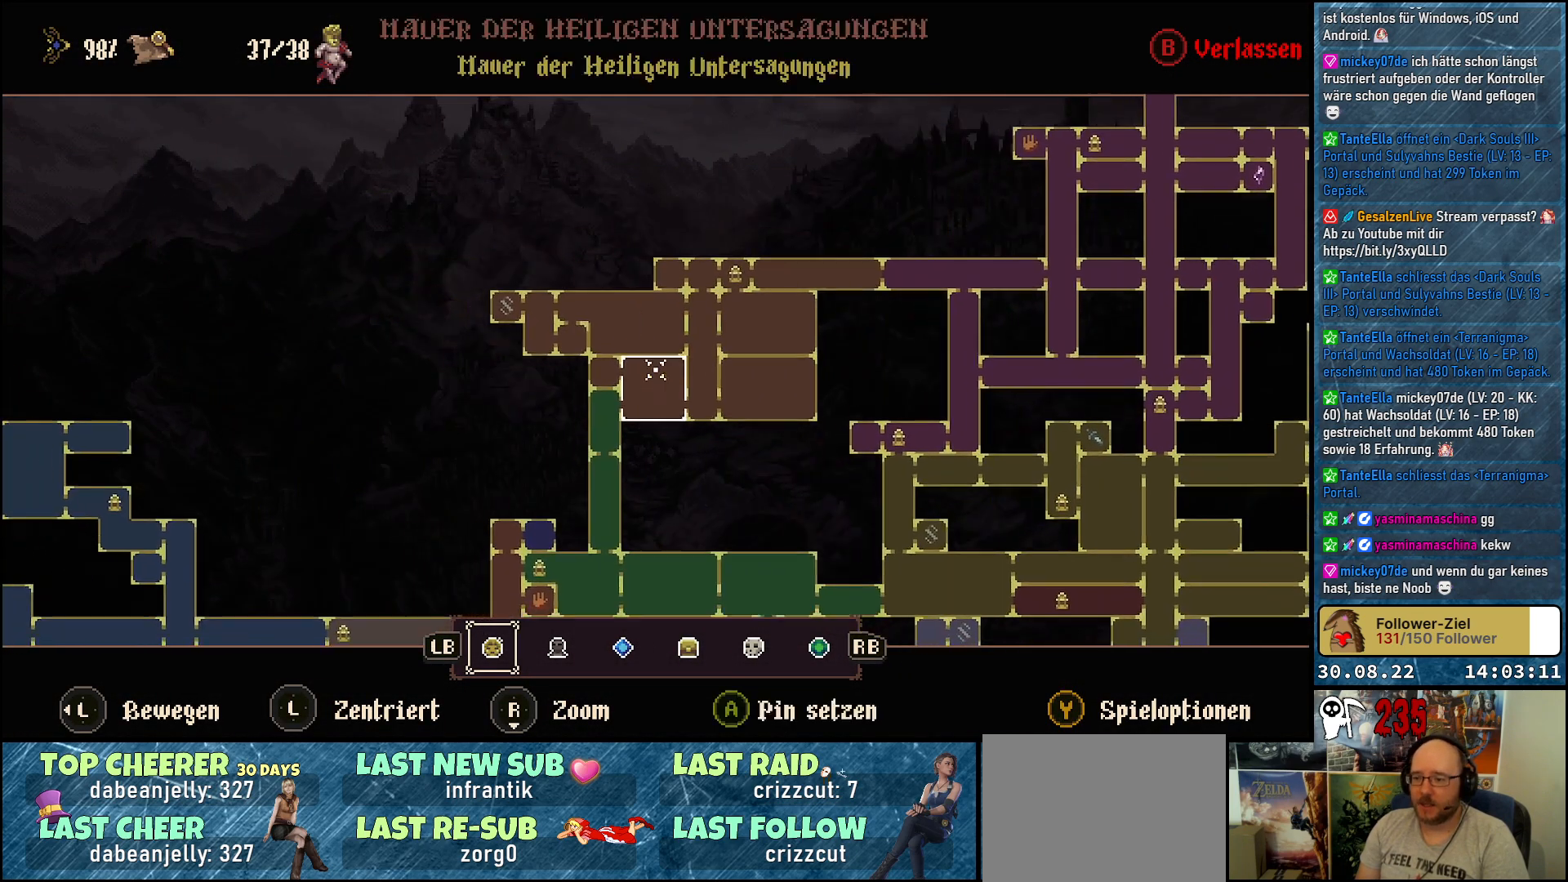
{"buttons": [], "left_stick": "down-right", "right_stick": "center", "events": [[317, "left_stick", "down"], [433, "left_stick", "down-right"]]}
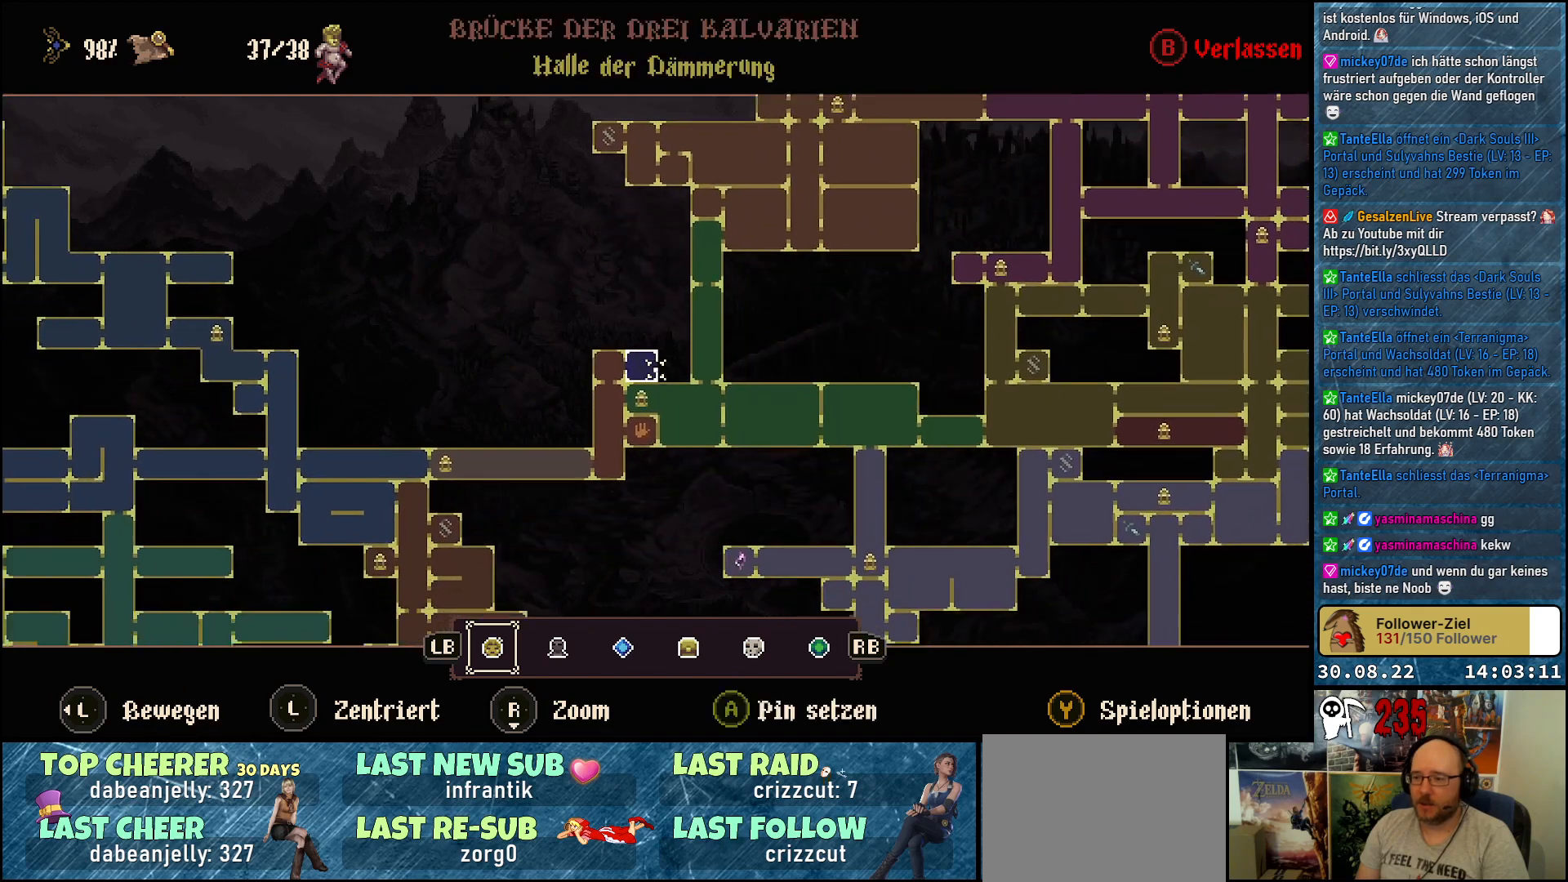
{"buttons": [], "left_stick": "left", "right_stick": "center", "events": [[133, "left_stick", "up-right"], [300, "left_stick", "up-left"], [433, "left_stick", "left"]]}
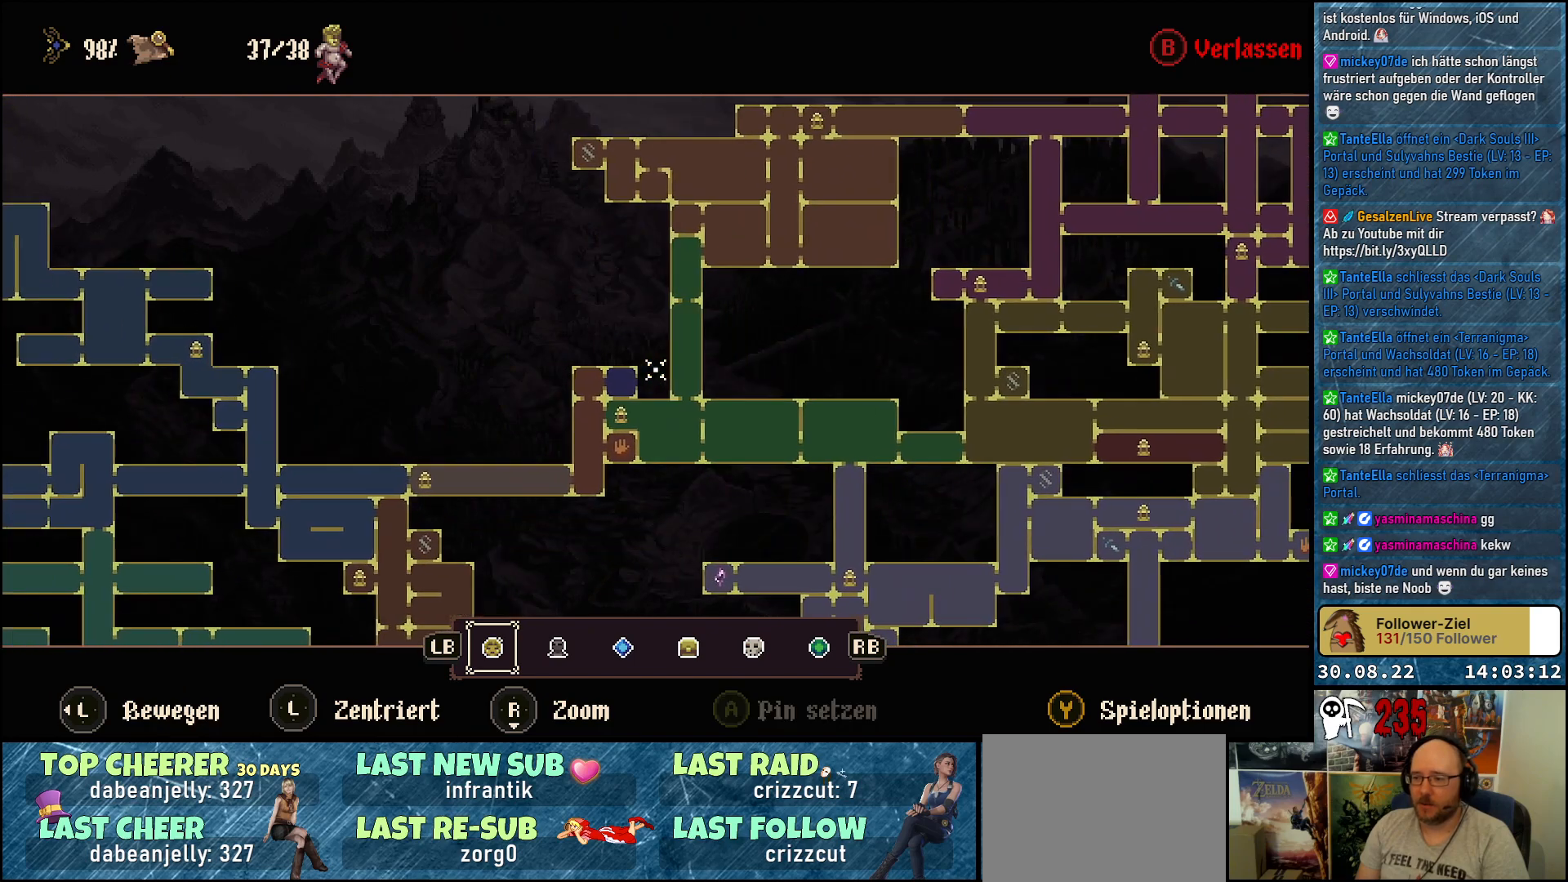
{"buttons": [], "left_stick": "center", "right_stick": "center", "events": [[33, "left_stick", "center"], [250, "left_stick", "down"], [300, "left_stick", "down-left"], [417, "left_stick", "center"]]}
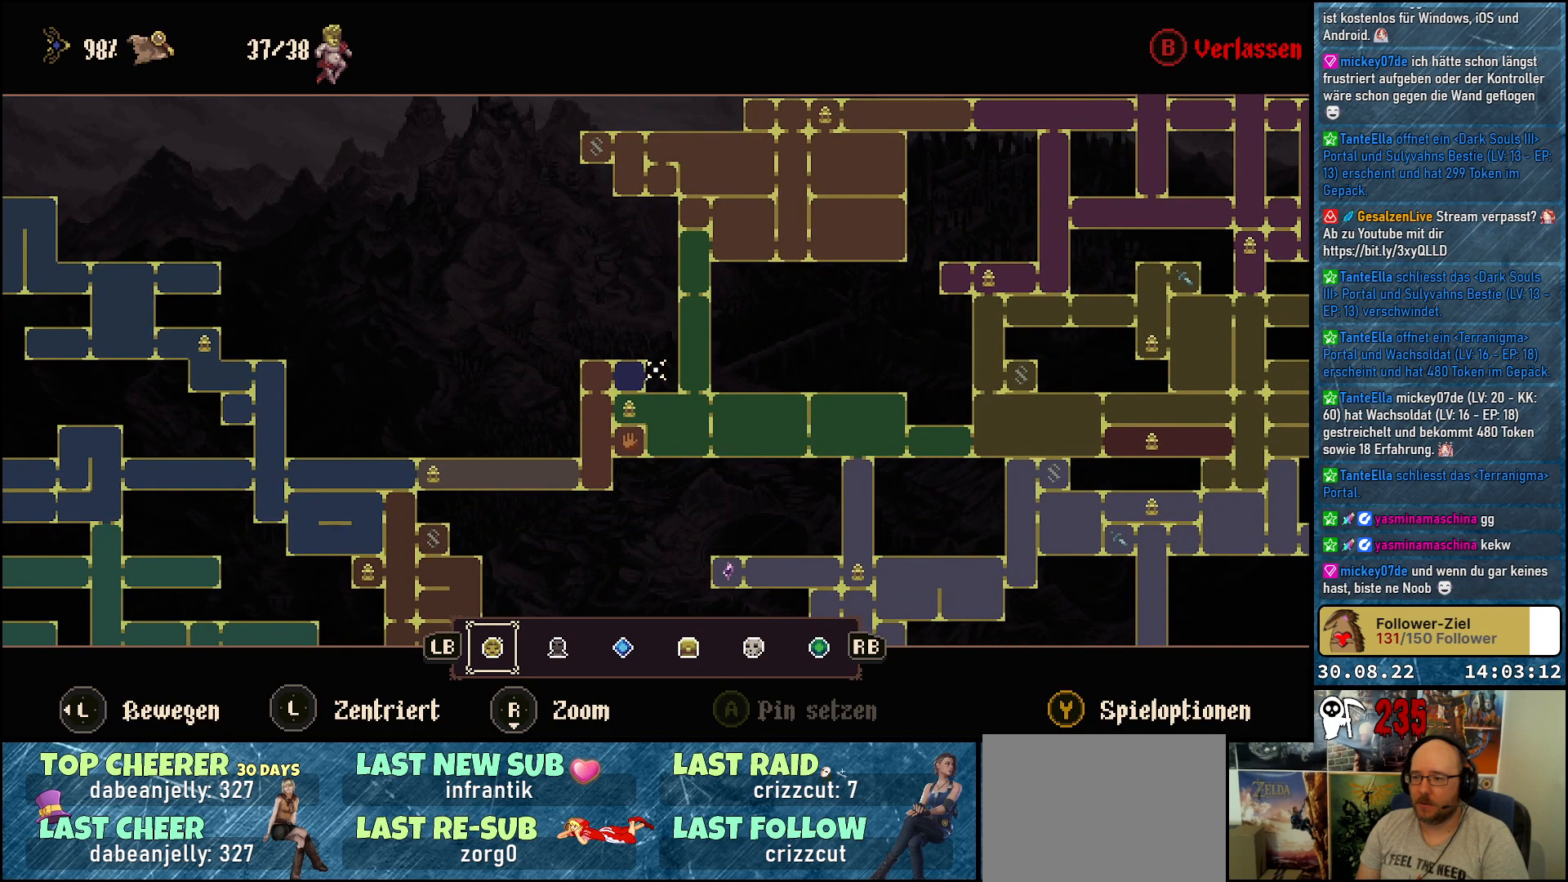
{"buttons": [], "left_stick": "center", "right_stick": "center", "events": [[217, "left_stick", "left"], [383, "left_stick", "center"]]}
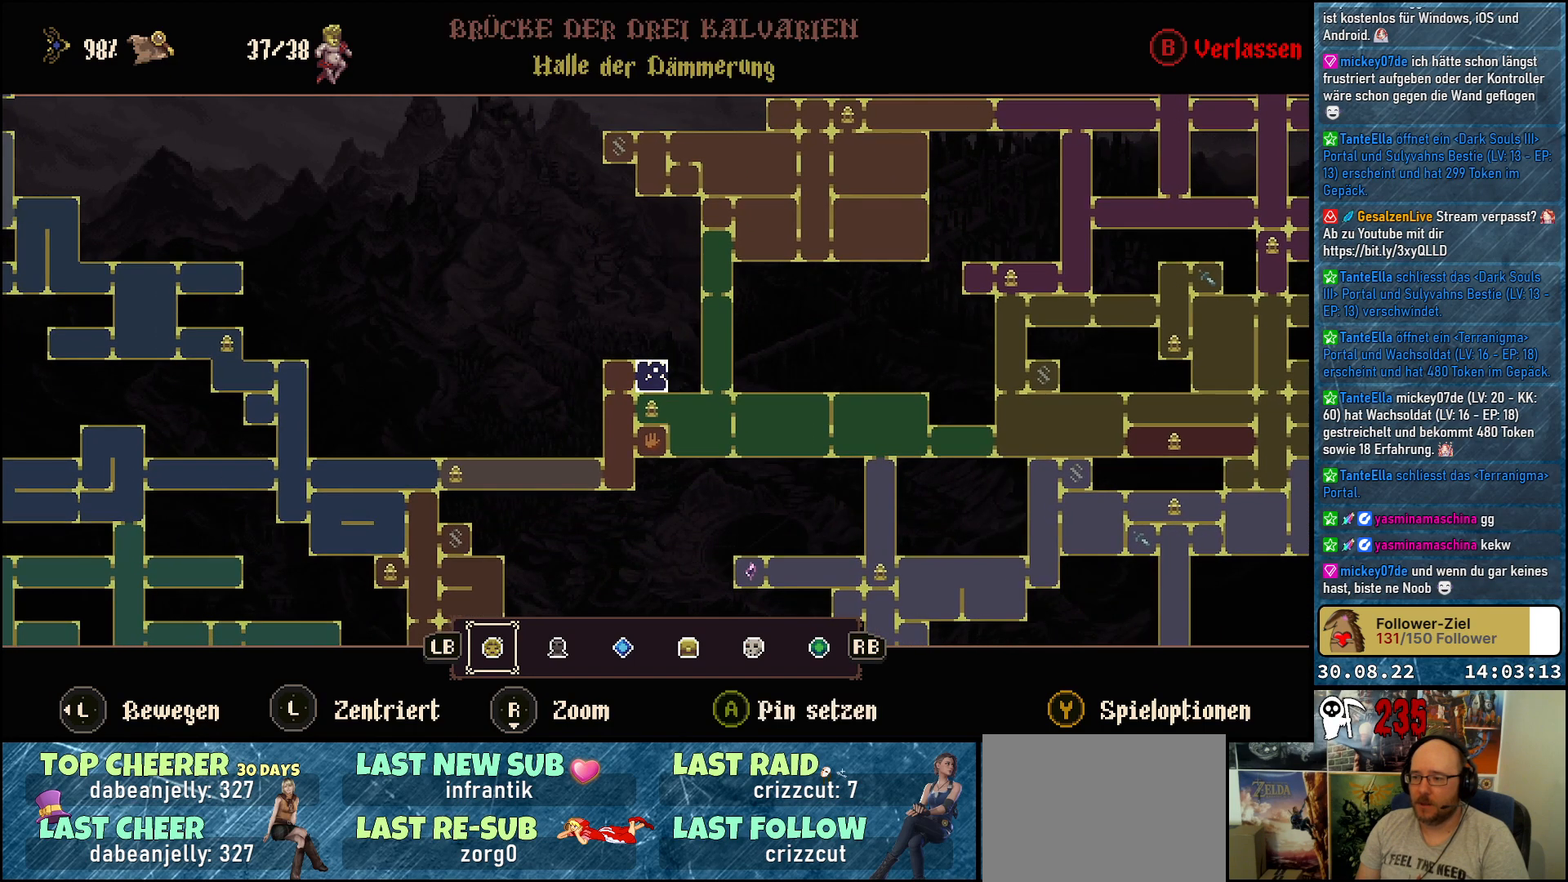
{"buttons": [], "left_stick": "center", "right_stick": "center", "events": [[17, "left_stick", "right"], [167, "left_stick", "center"], [250, "left_stick", "left"], [400, "left_stick", "center"]]}
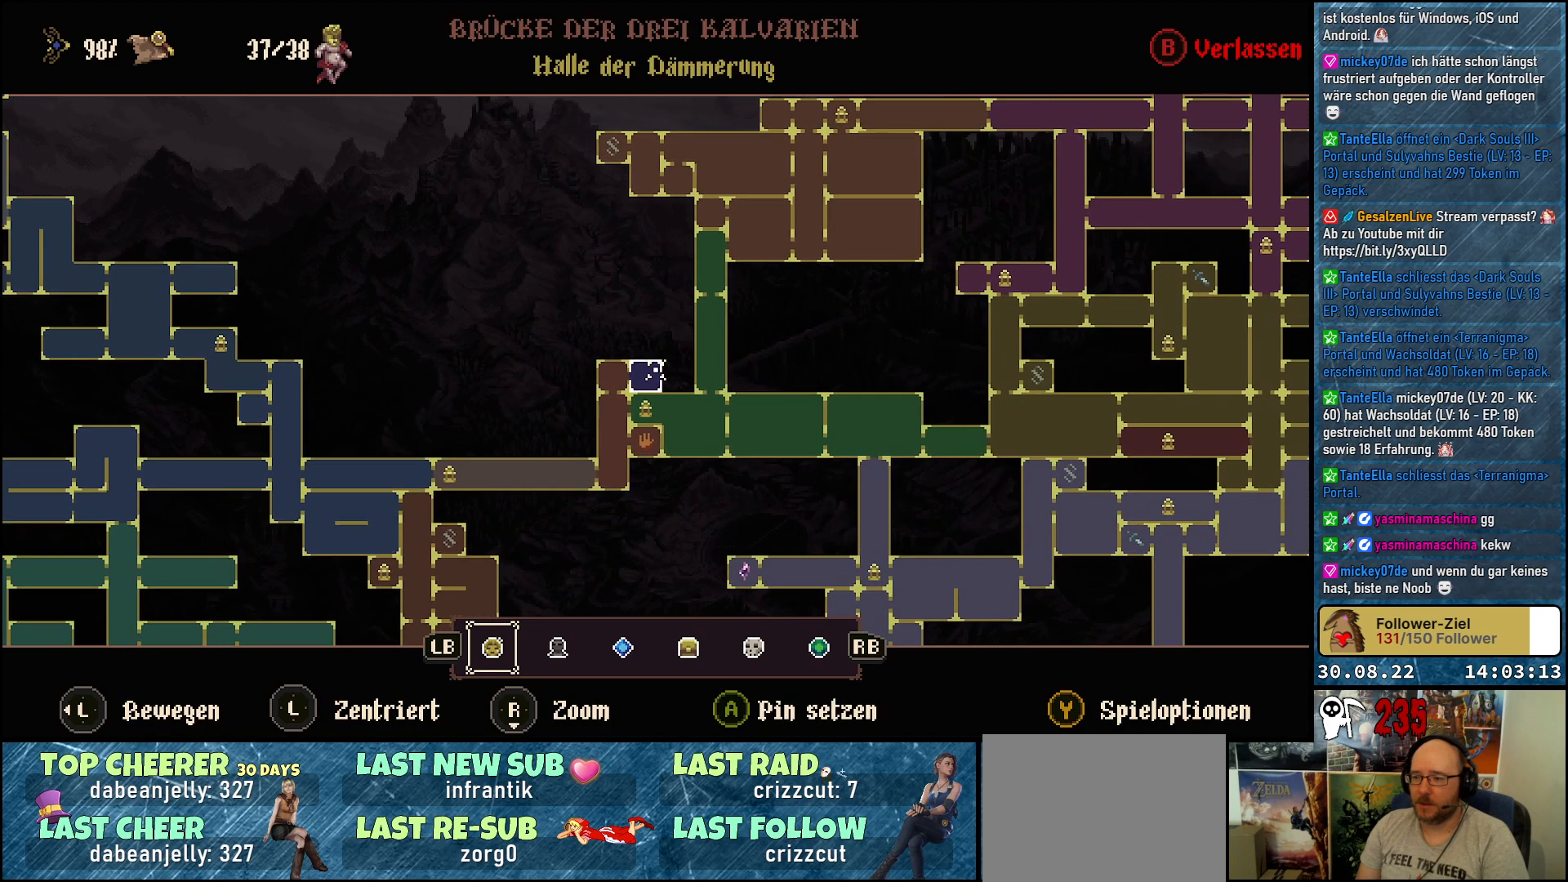
{"buttons": [], "left_stick": "center", "right_stick": "center", "events": [[33, "left_stick", "right"], [167, "left_stick", "center"], [283, "left_stick", "down-right"], [417, "left_stick", "center"]]}
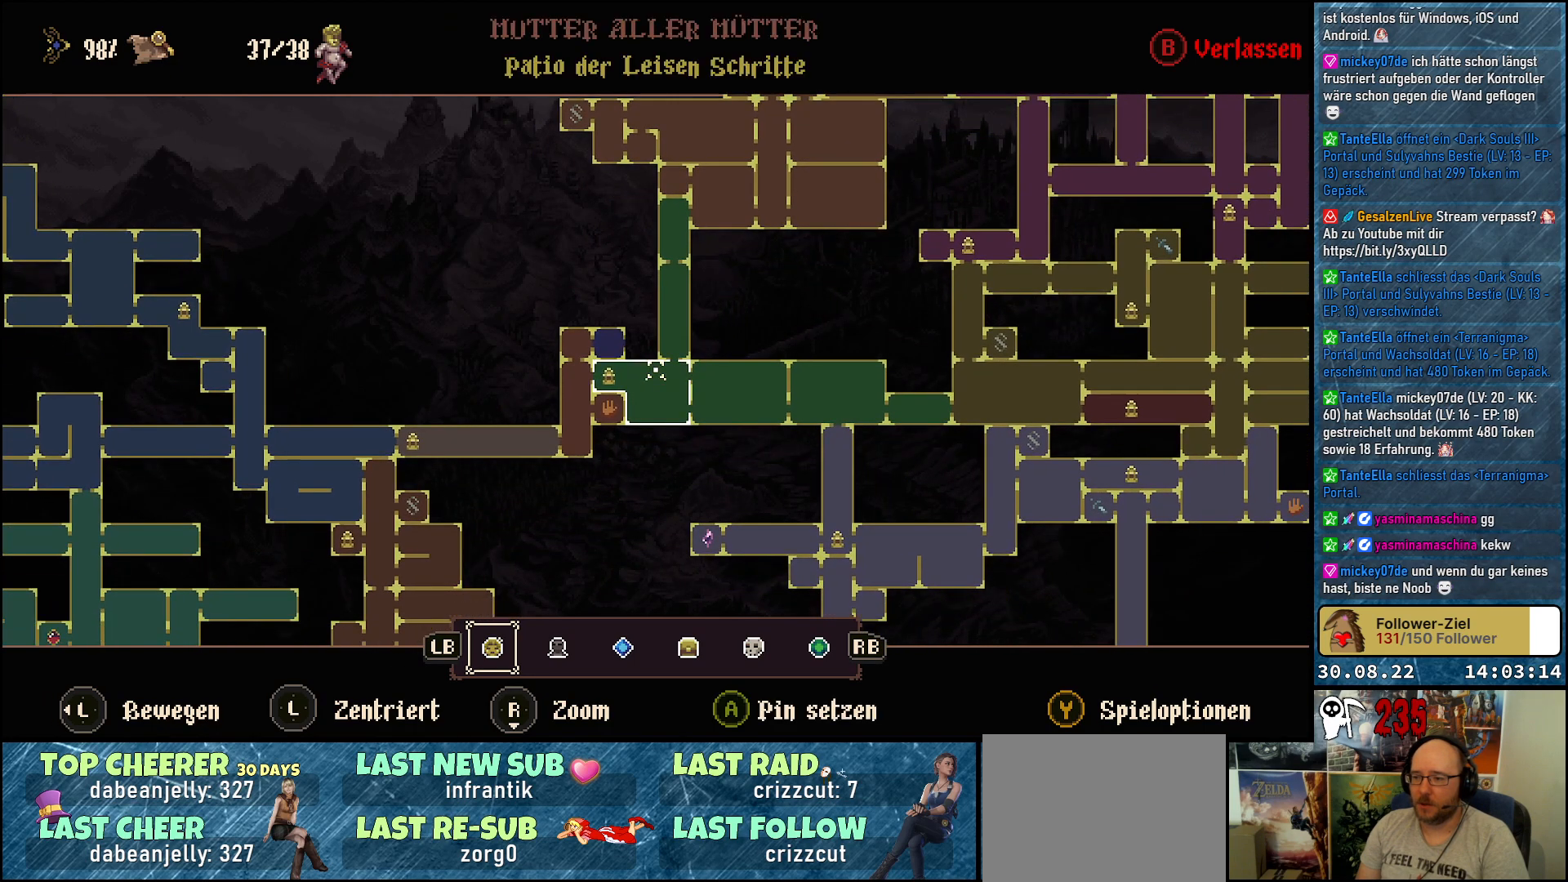
{"buttons": [], "left_stick": "down-right", "right_stick": "center", "events": [[83, "left_stick", "up-left"], [217, "left_stick", "center"], [417, "left_stick", "down-right"]]}